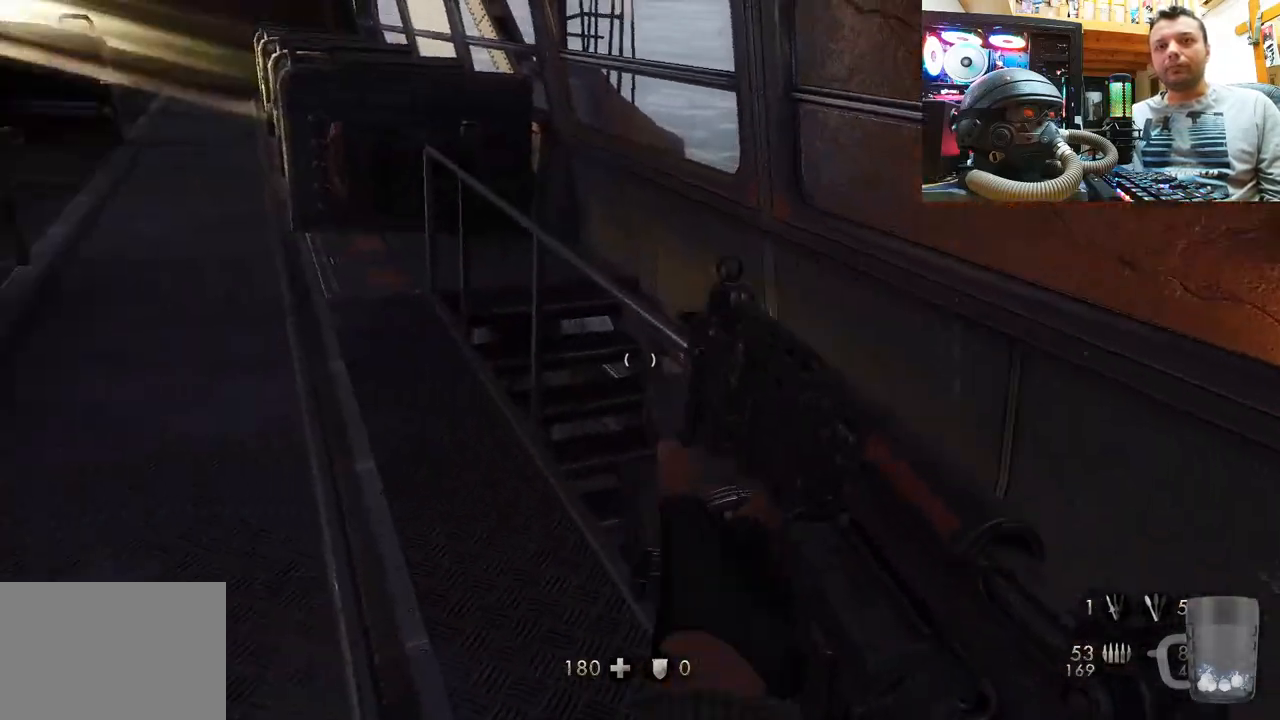
Gameplay with a controller (PlayStation layout); each line is a JSON object with the inputs held at the frame after it. "events" lists button and stick changes between this image and that frame as [ms after this image, input, new state], when the widget could be followed in between. Not read: L1 R3.
{"buttons": [], "left_stick": "up-left", "right_stick": "right", "events": [[67, "right_stick", "center"], [383, "right_stick", "right"]]}
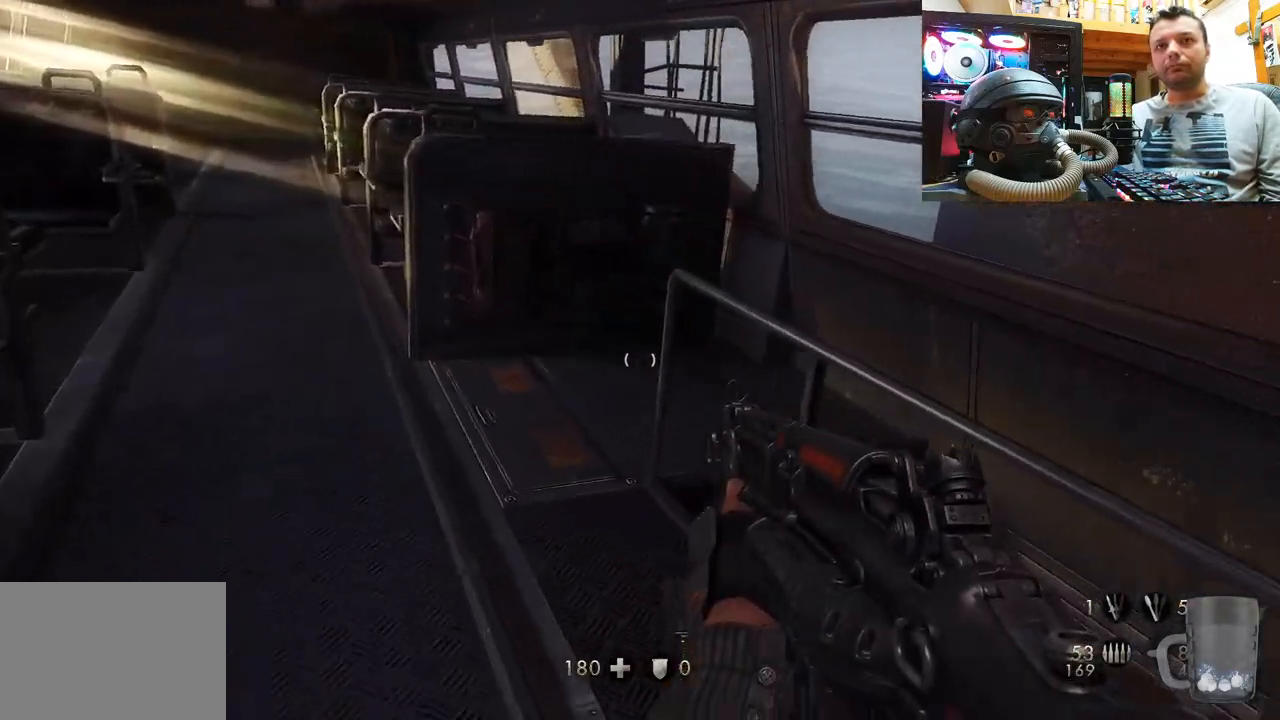
{"buttons": [], "left_stick": "up-left", "right_stick": "right", "events": [[50, "right_stick", "center"], [167, "right_stick", "right"], [333, "right_stick", "center"], [433, "right_stick", "right"]]}
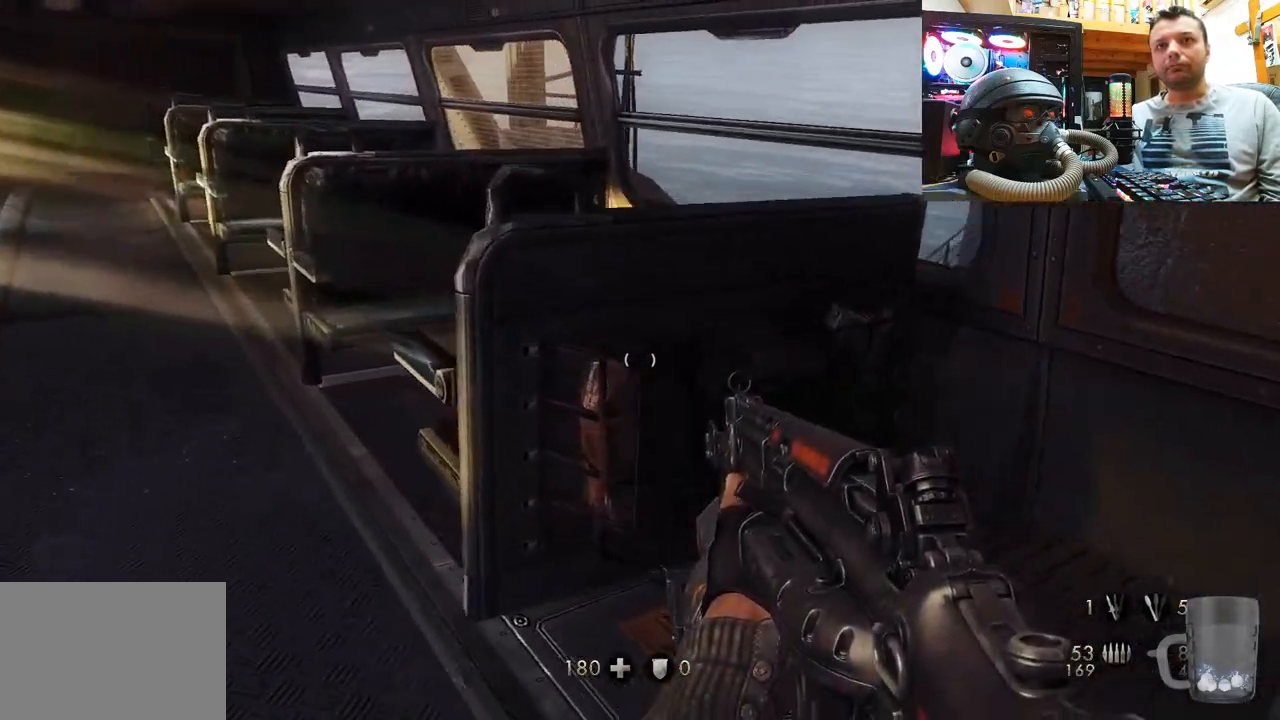
{"buttons": [], "left_stick": "left", "right_stick": "left", "events": [[350, "right_stick", "center"], [383, "left_stick", "left"], [417, "right_stick", "up-left"], [500, "right_stick", "left"]]}
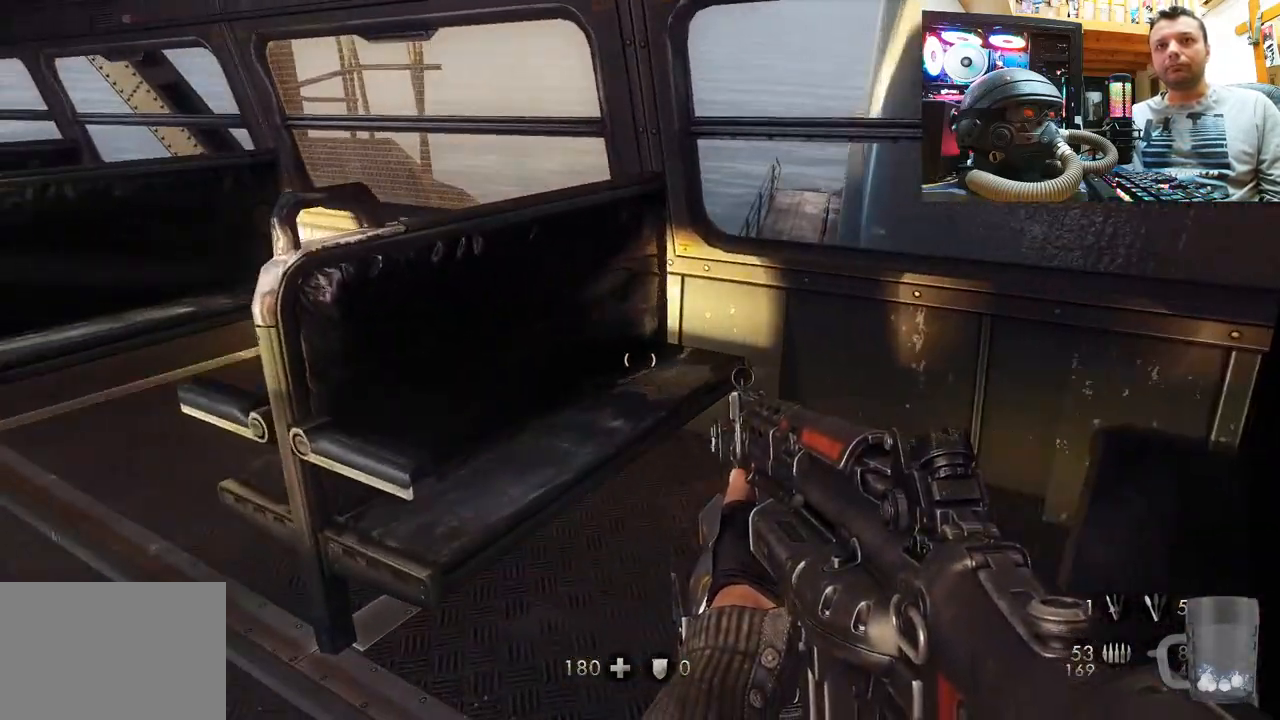
{"buttons": [], "left_stick": "up-left", "right_stick": "left", "events": [[33, "left_stick", "up-left"], [200, "right_stick", "center"], [400, "right_stick", "left"]]}
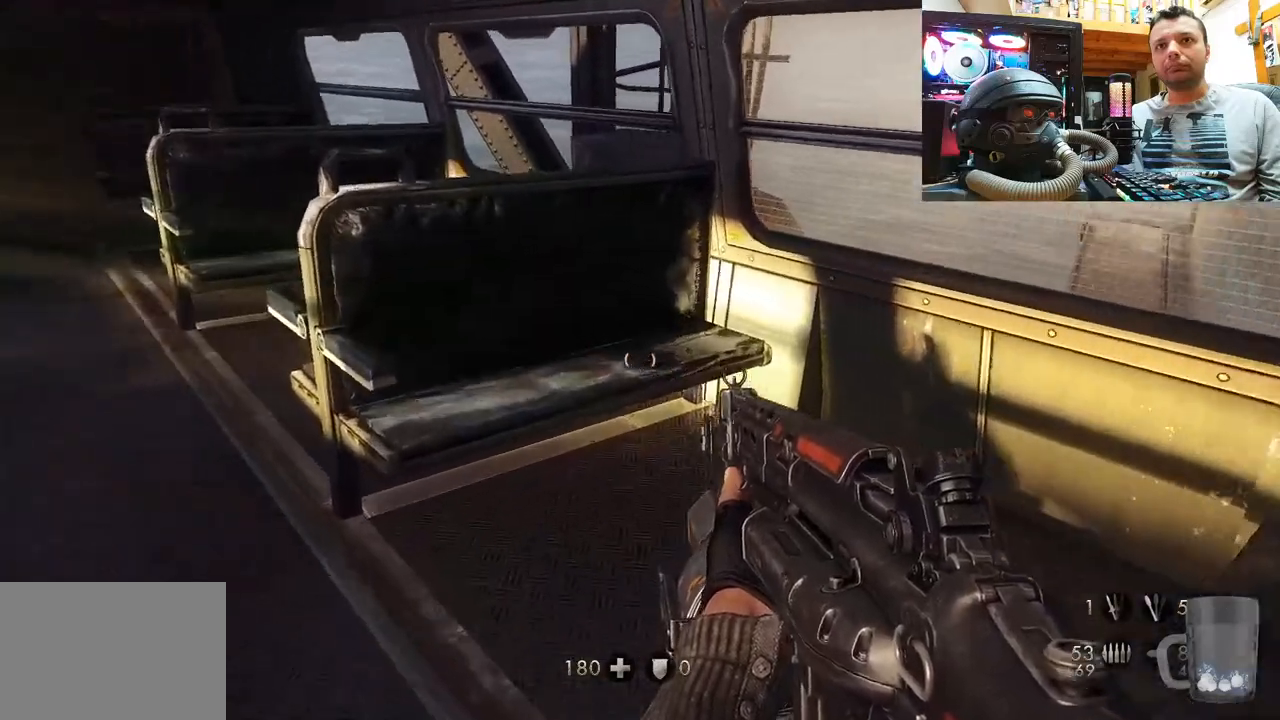
{"buttons": [], "left_stick": "up-right", "right_stick": "center", "events": [[250, "right_stick", "down-left"], [267, "left_stick", "up"], [383, "left_stick", "up-right"], [467, "right_stick", "center"]]}
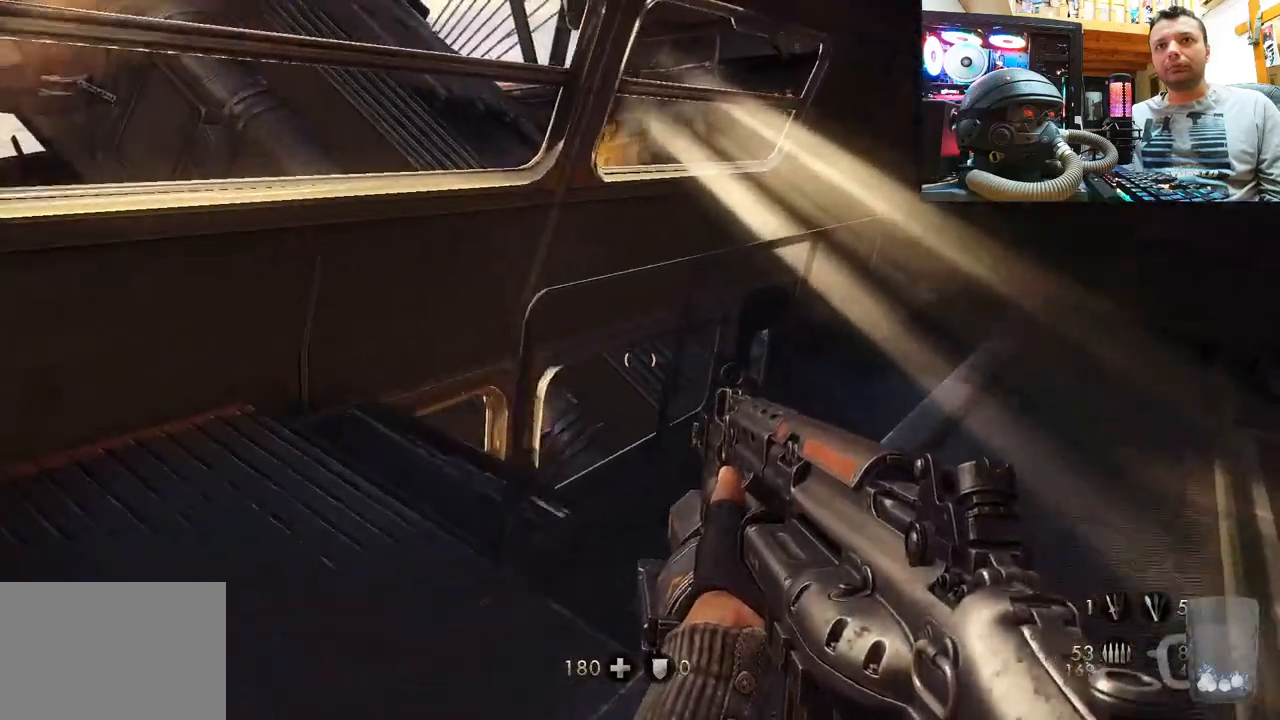
{"buttons": [], "left_stick": "right", "right_stick": "center", "events": [[17, "right_stick", "left"], [183, "right_stick", "center"], [433, "left_stick", "center"], [483, "left_stick", "right"]]}
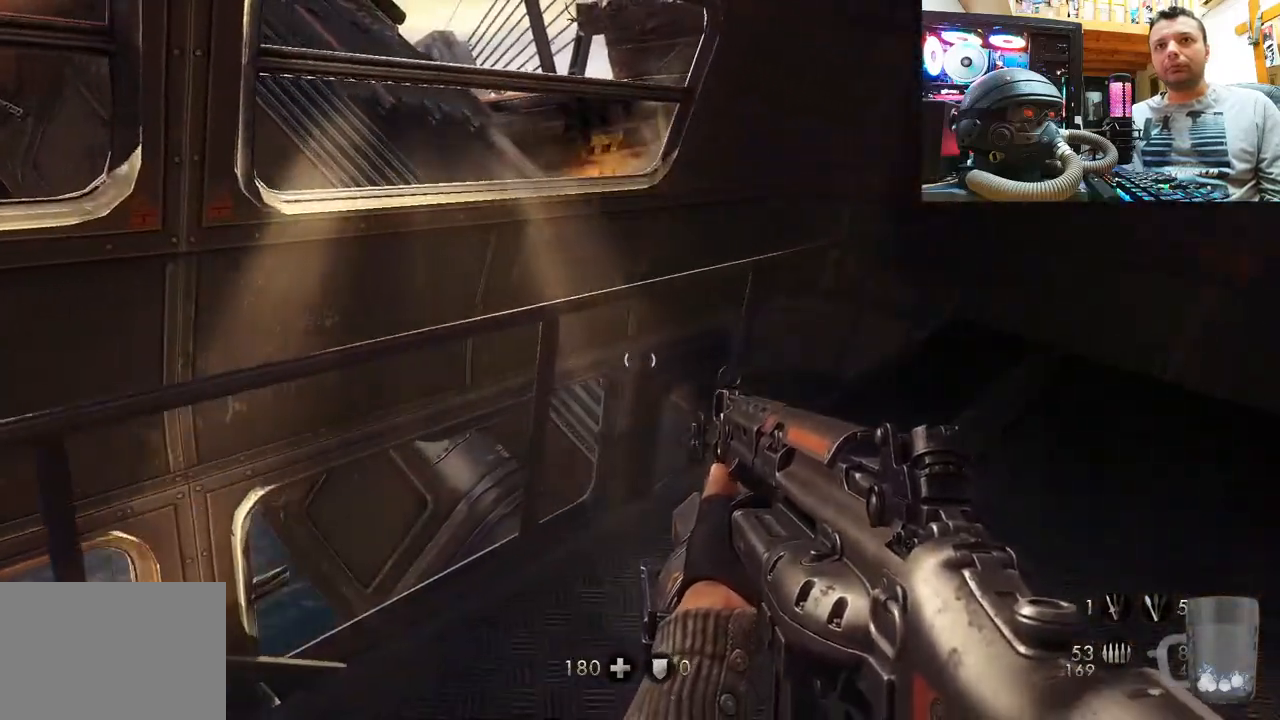
{"buttons": [], "left_stick": "up", "right_stick": "down-right", "events": [[33, "right_stick", "right"], [100, "left_stick", "center"], [183, "left_stick", "left"], [250, "right_stick", "down-right"], [383, "left_stick", "up"]]}
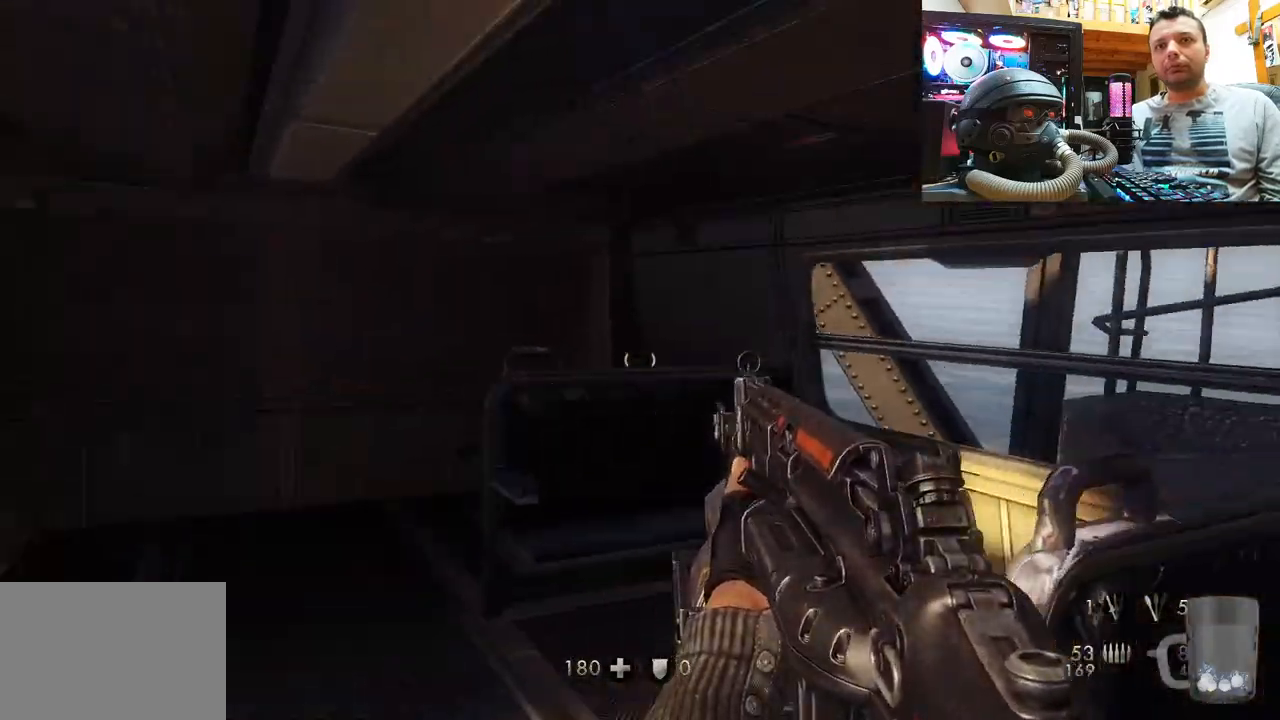
{"buttons": [], "left_stick": "left", "right_stick": "up-left", "events": [[50, "left_stick", "up-left"], [200, "left_stick", "left"], [250, "right_stick", "up-left"]]}
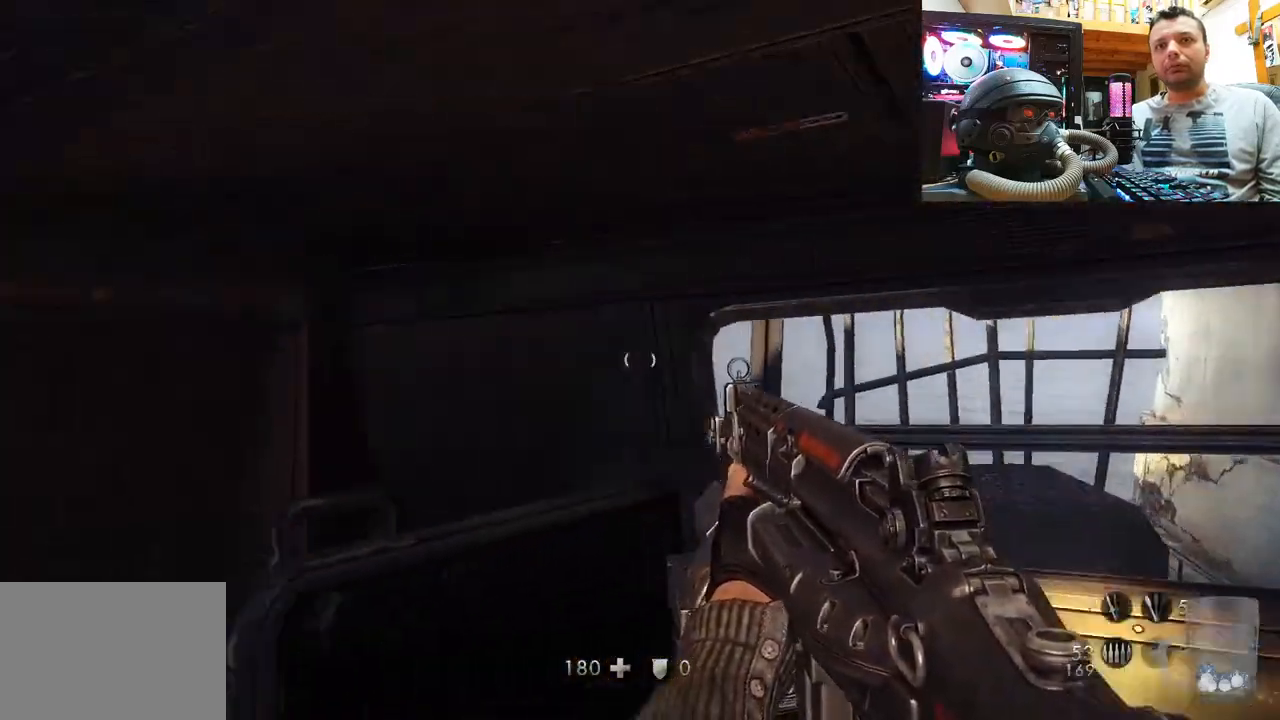
{"buttons": [], "left_stick": "down-right", "right_stick": "up-left", "events": [[33, "left_stick", "center"], [217, "left_stick", "down-right"]]}
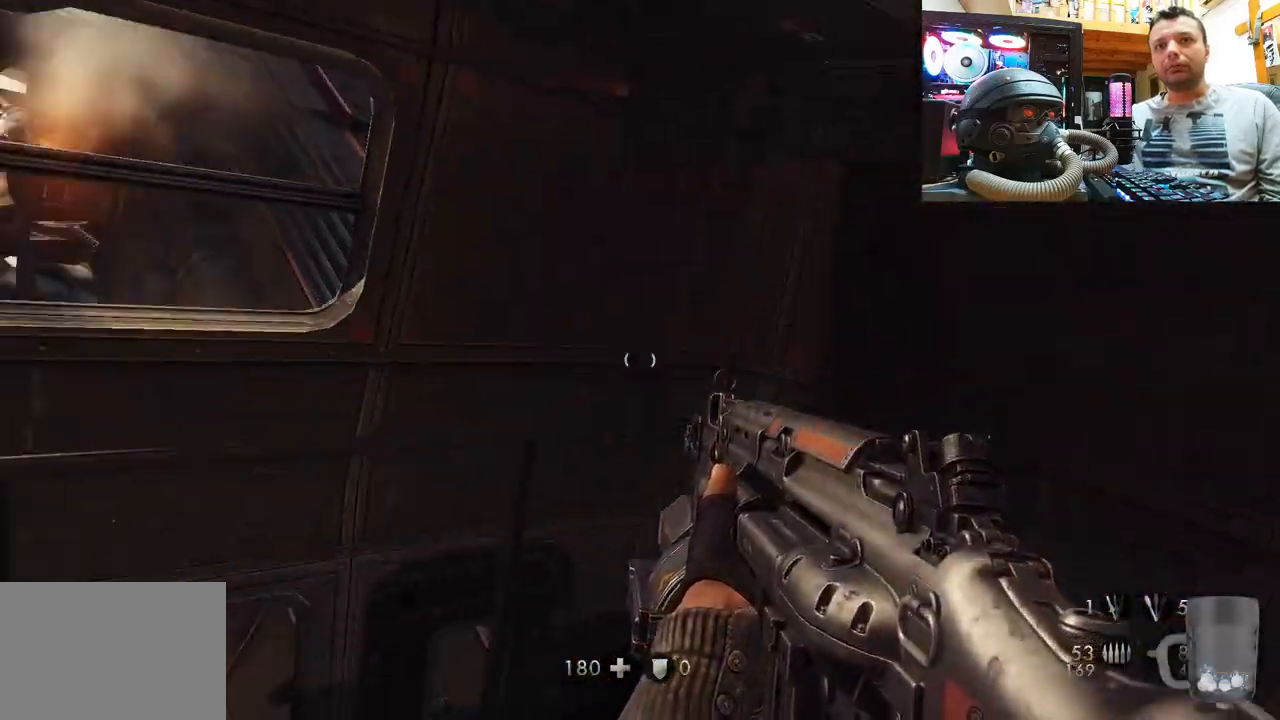
{"buttons": [], "left_stick": "up-left", "right_stick": "right", "events": [[167, "left_stick", "down-left"], [300, "left_stick", "up-left"], [367, "right_stick", "center"], [417, "right_stick", "right"]]}
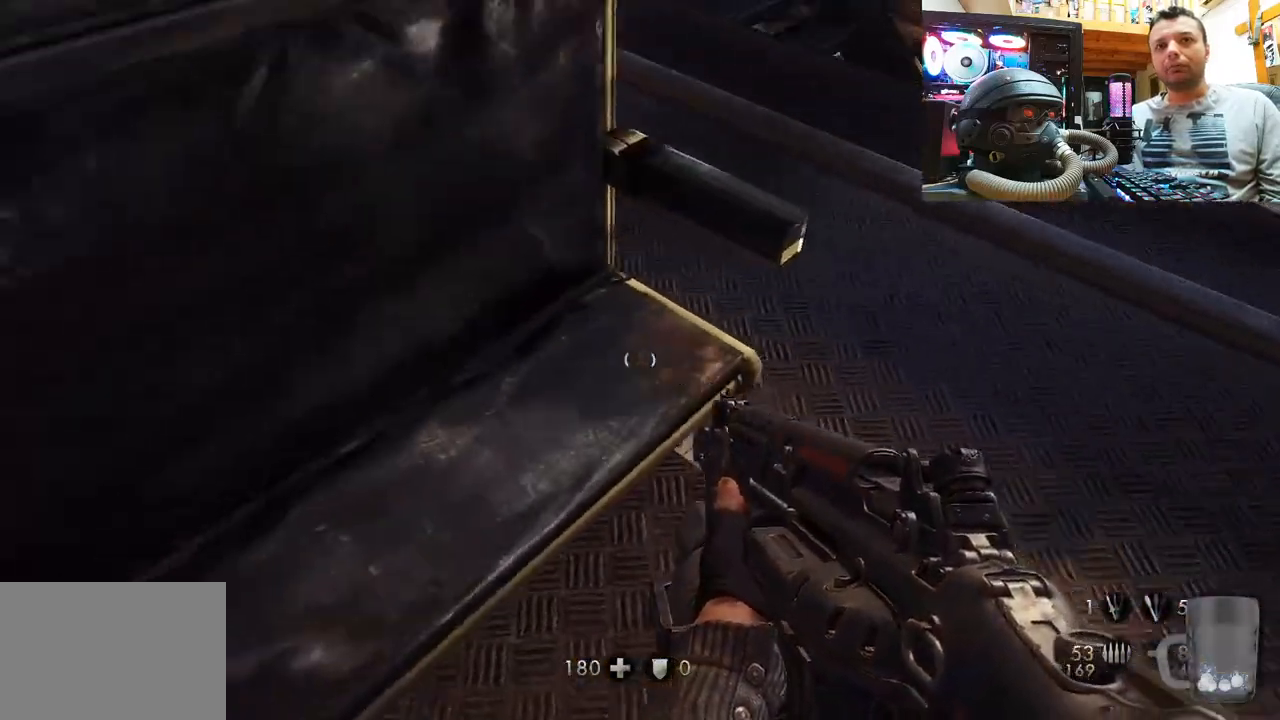
{"buttons": [], "left_stick": "up", "right_stick": "left", "events": [[100, "right_stick", "down-right"], [383, "right_stick", "down-left"], [433, "left_stick", "up"], [450, "right_stick", "left"]]}
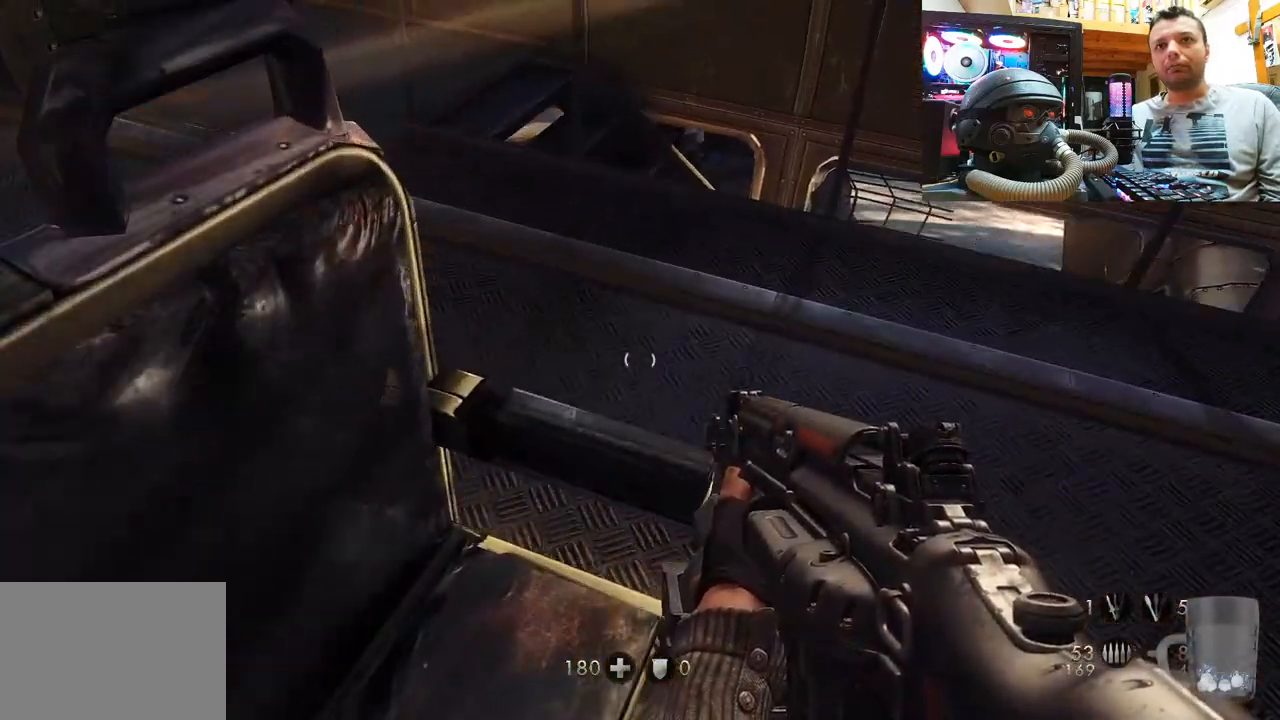
{"buttons": [], "left_stick": "up-left", "right_stick": "right", "events": [[250, "right_stick", "center"], [317, "right_stick", "right"], [333, "left_stick", "up-left"]]}
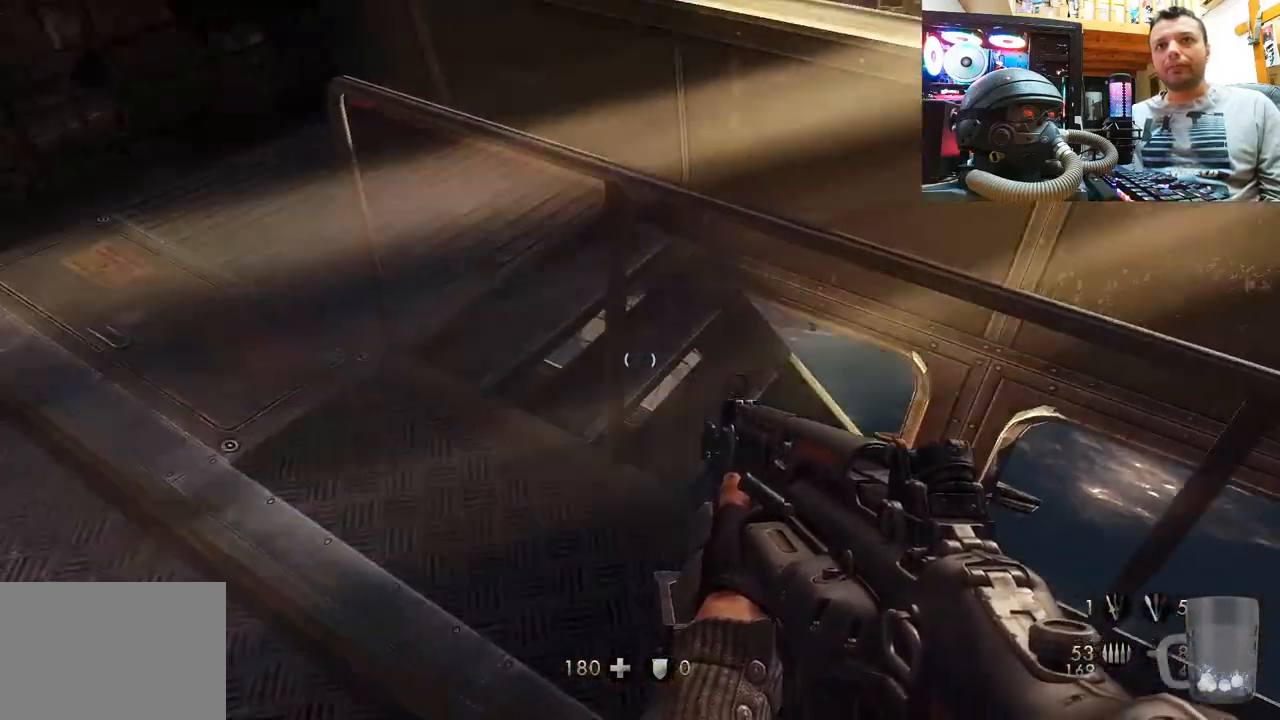
{"buttons": [], "left_stick": "left", "right_stick": "center", "events": [[33, "left_stick", "left"], [500, "right_stick", "center"]]}
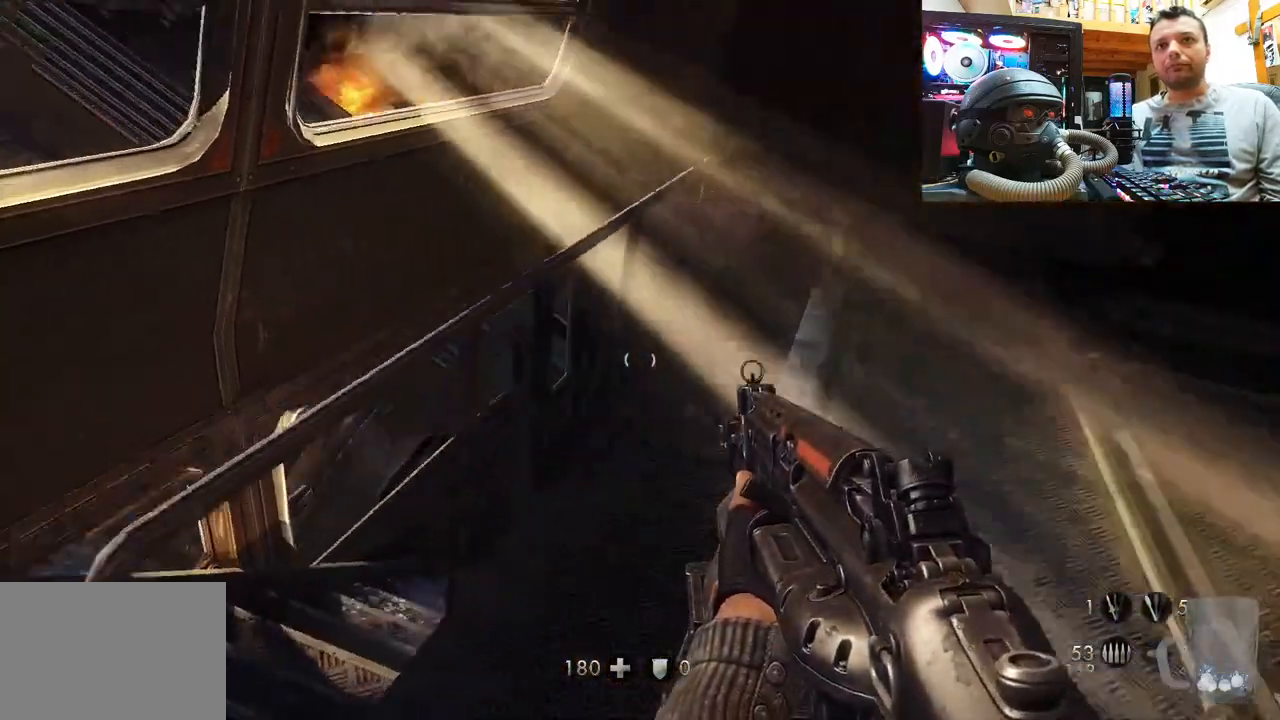
{"buttons": [], "left_stick": "up", "right_stick": "up-right", "events": [[117, "right_stick", "up-right"], [167, "left_stick", "up-left"], [283, "left_stick", "up"]]}
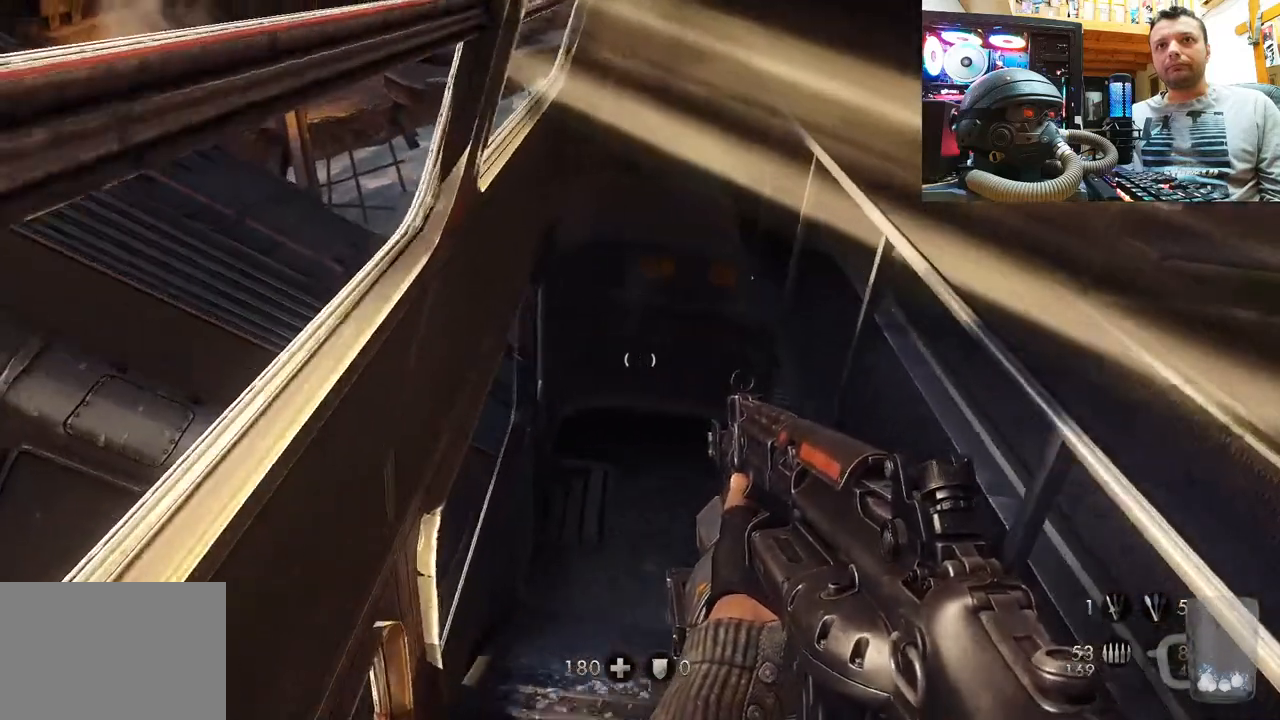
{"buttons": [], "left_stick": "up", "right_stick": "center", "events": [[150, "right_stick", "up"], [283, "right_stick", "center"]]}
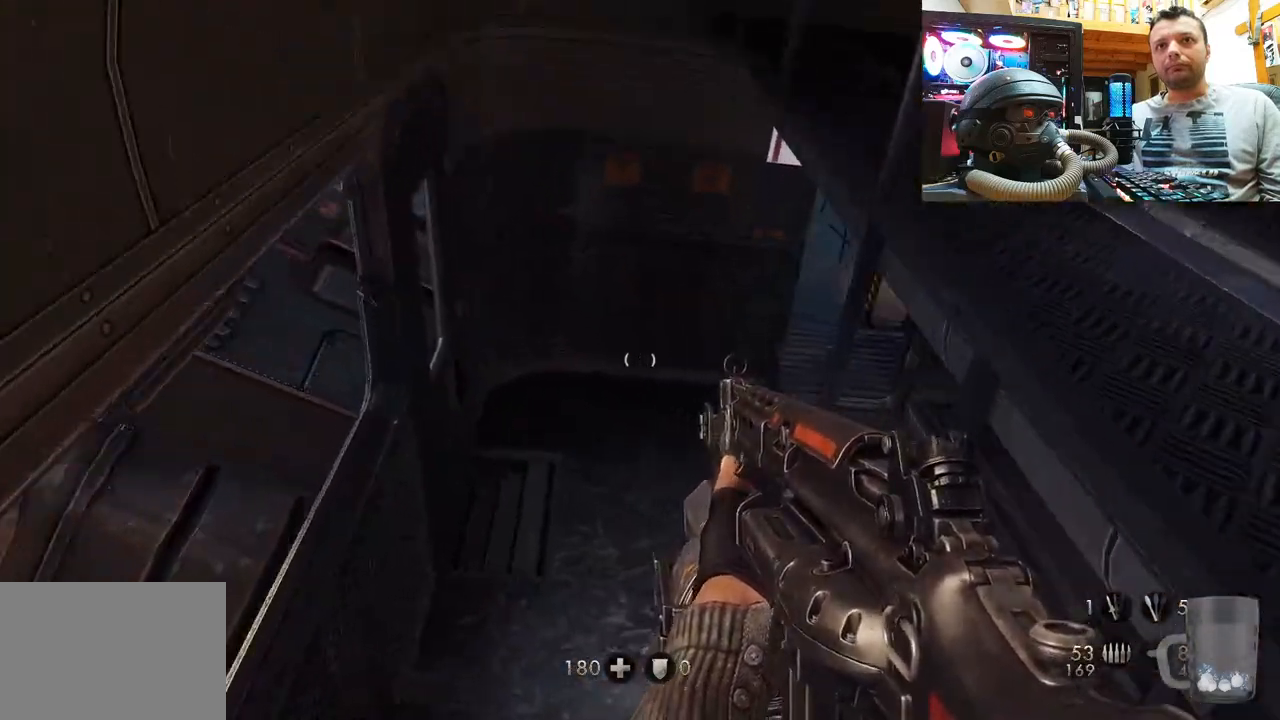
{"buttons": [], "left_stick": "up", "right_stick": "down-left", "events": [[283, "right_stick", "down"], [367, "right_stick", "down-left"]]}
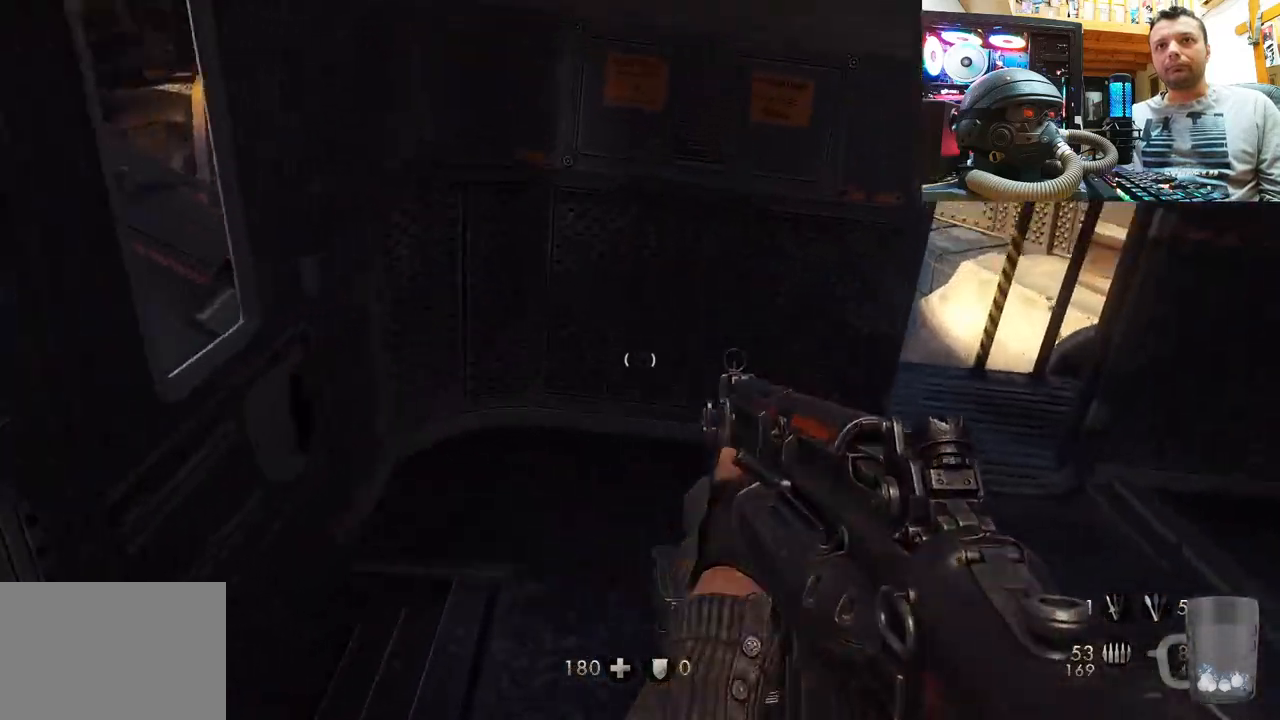
{"buttons": [], "left_stick": "center", "right_stick": "left", "events": [[50, "left_stick", "up-right"], [117, "right_stick", "left"], [267, "left_stick", "right"], [400, "left_stick", "center"]]}
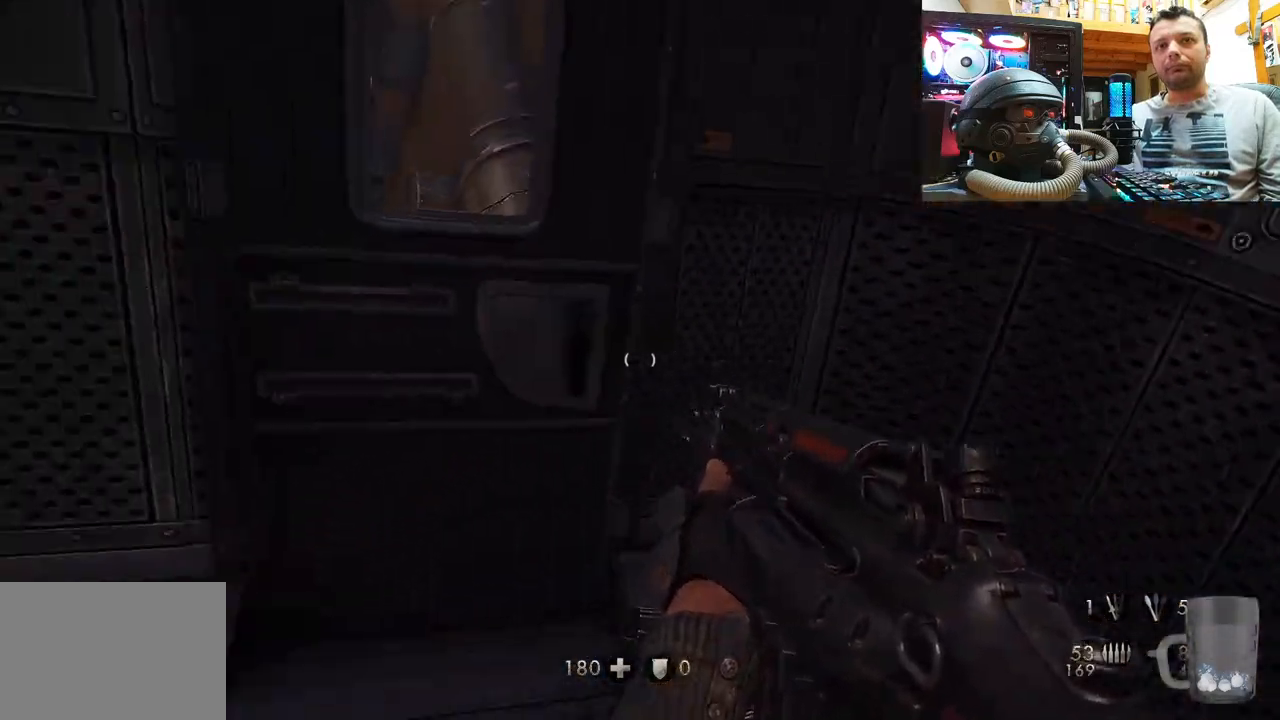
{"buttons": [], "left_stick": "right", "right_stick": "up-left", "events": [[50, "right_stick", "down-left"], [67, "left_stick", "up"], [317, "right_stick", "center"], [333, "left_stick", "up-right"], [417, "right_stick", "up-left"], [483, "left_stick", "right"]]}
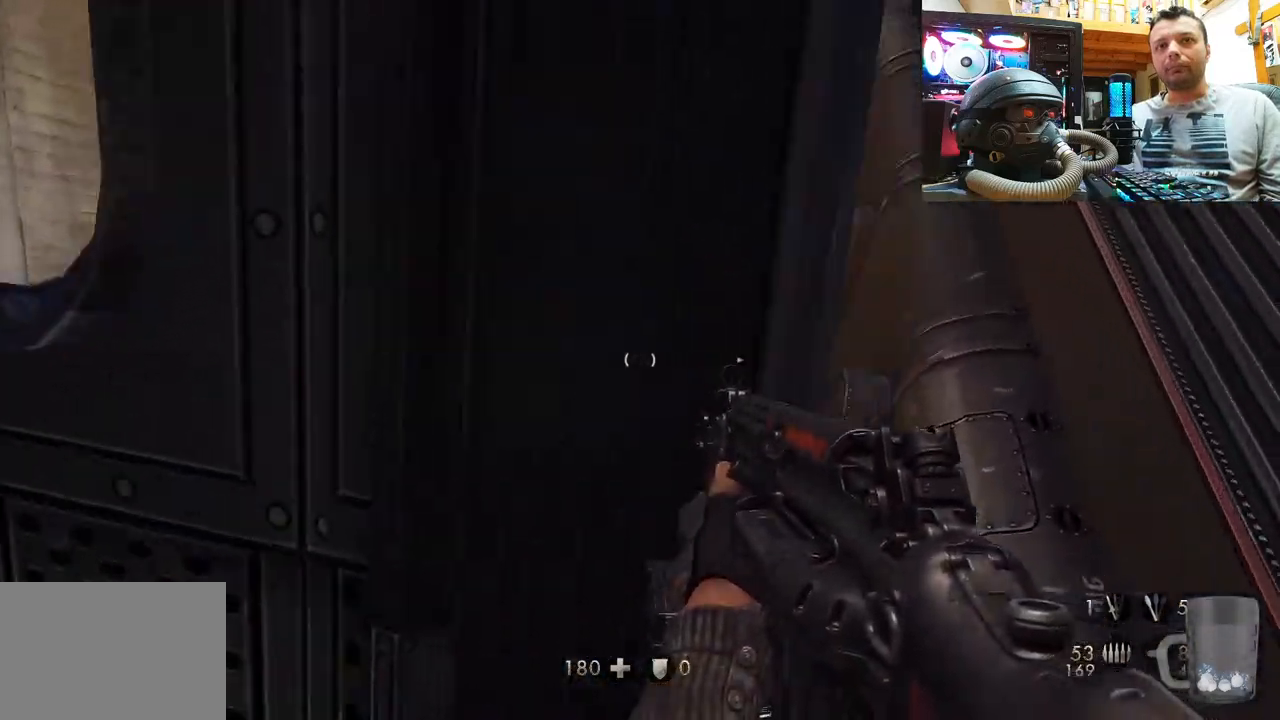
{"buttons": [], "left_stick": "down-right", "right_stick": "up-left", "events": [[83, "left_stick", "center"], [333, "left_stick", "down-right"]]}
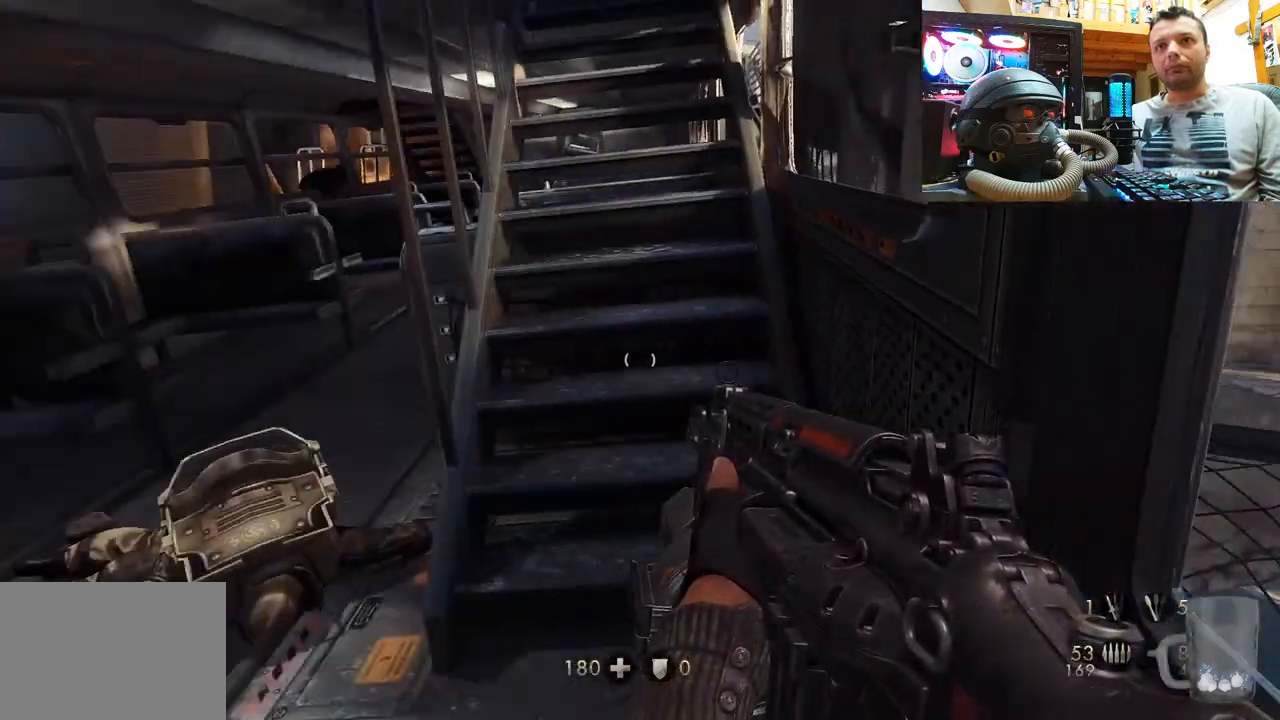
{"buttons": [], "left_stick": "up", "right_stick": "center", "events": [[83, "left_stick", "center"], [250, "left_stick", "up"], [250, "right_stick", "center"]]}
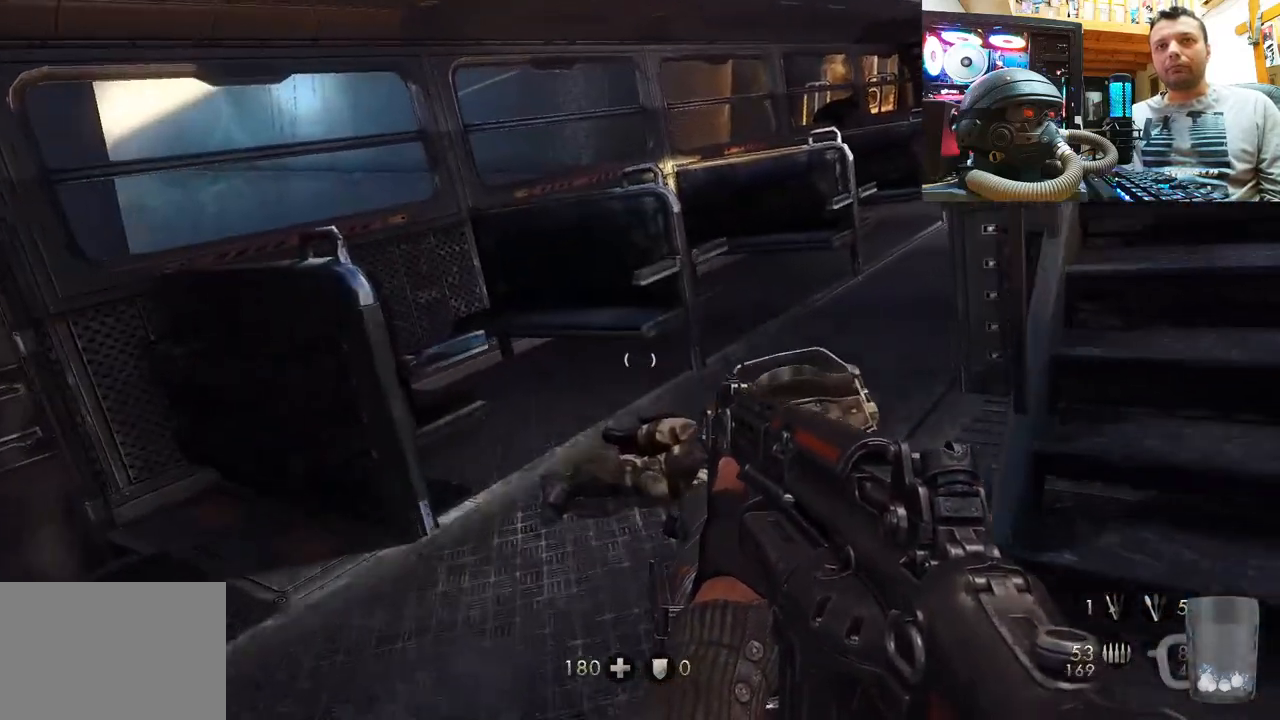
{"buttons": [], "left_stick": "center", "right_stick": "up-right", "events": [[33, "right_stick", "up-right"], [433, "left_stick", "center"]]}
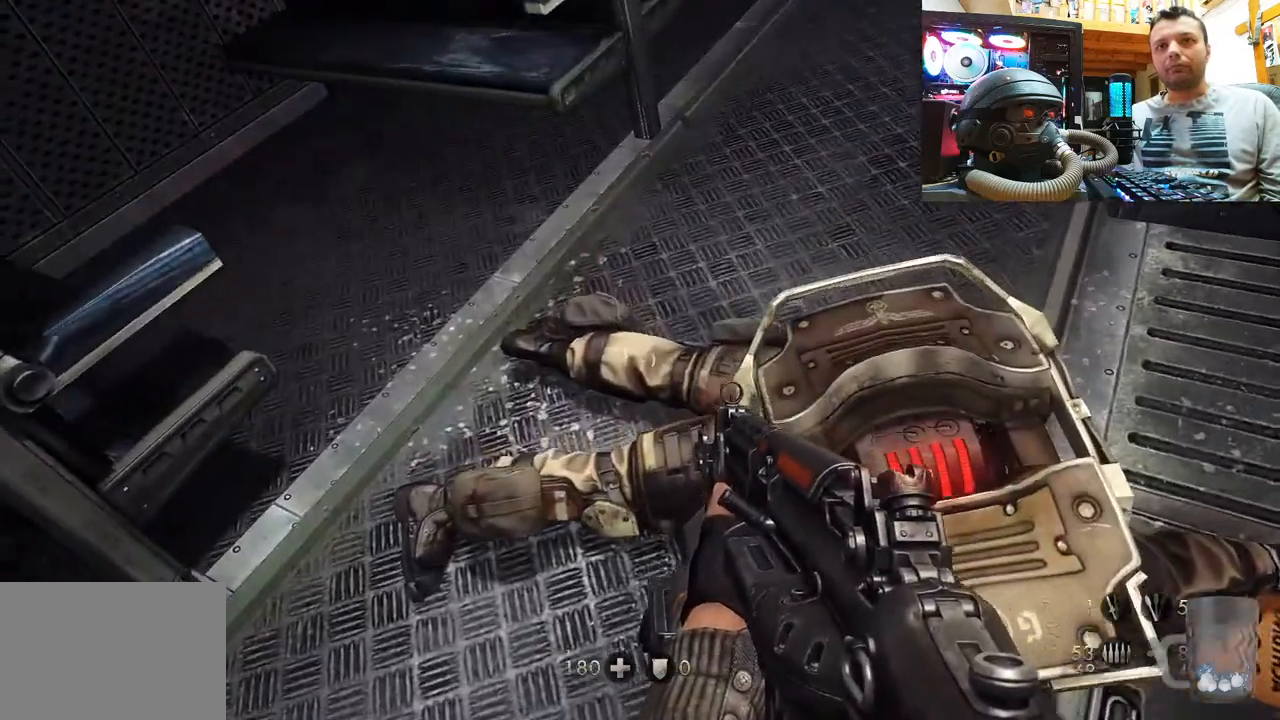
{"buttons": [], "left_stick": "center", "right_stick": "up", "events": [[33, "right_stick", "center"], [150, "left_stick", "right"], [150, "right_stick", "up-right"], [350, "right_stick", "up"], [417, "left_stick", "center"]]}
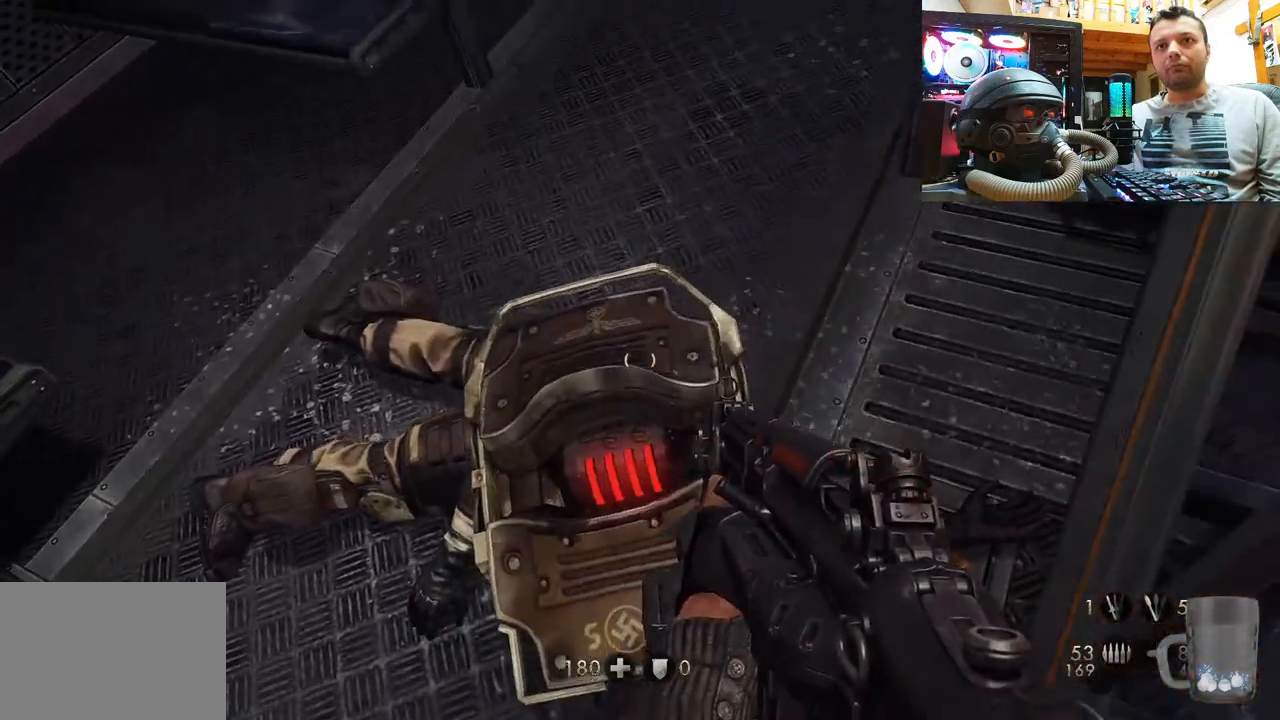
{"buttons": [], "left_stick": "center", "right_stick": "up", "events": []}
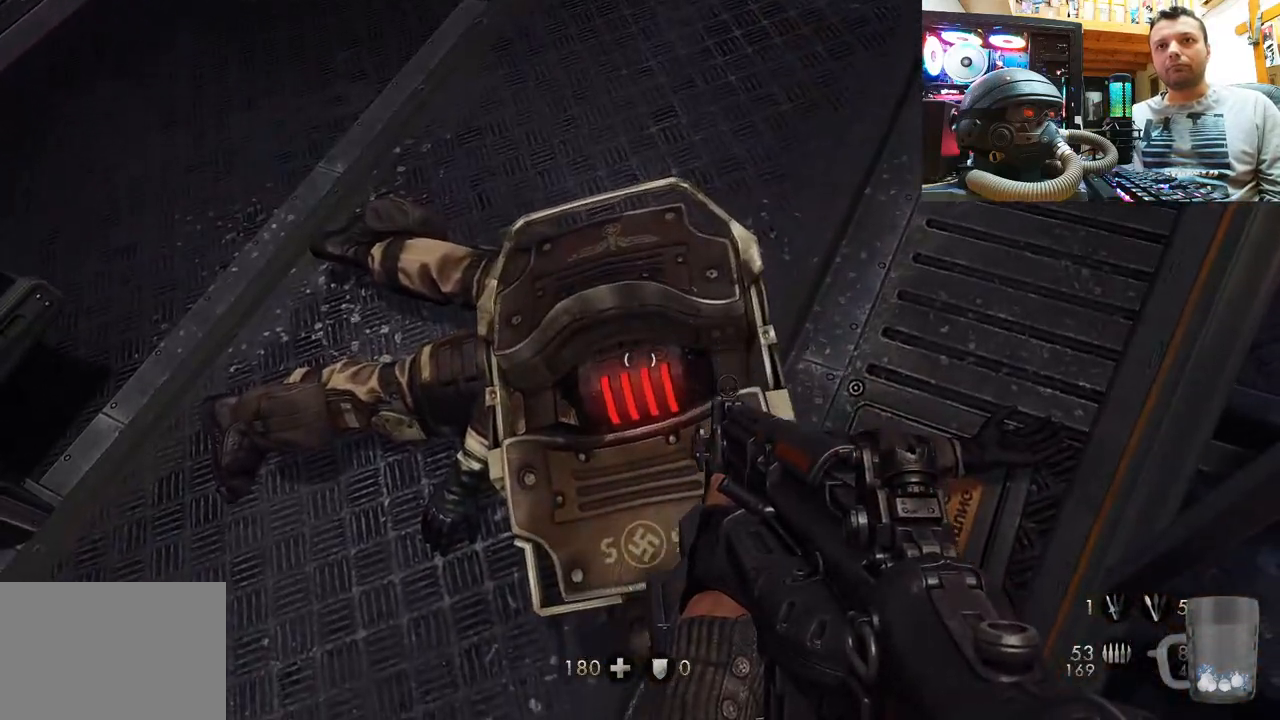
{"buttons": [], "left_stick": "up-right", "right_stick": "down-left", "events": [[300, "left_stick", "up-right"], [317, "right_stick", "down-left"]]}
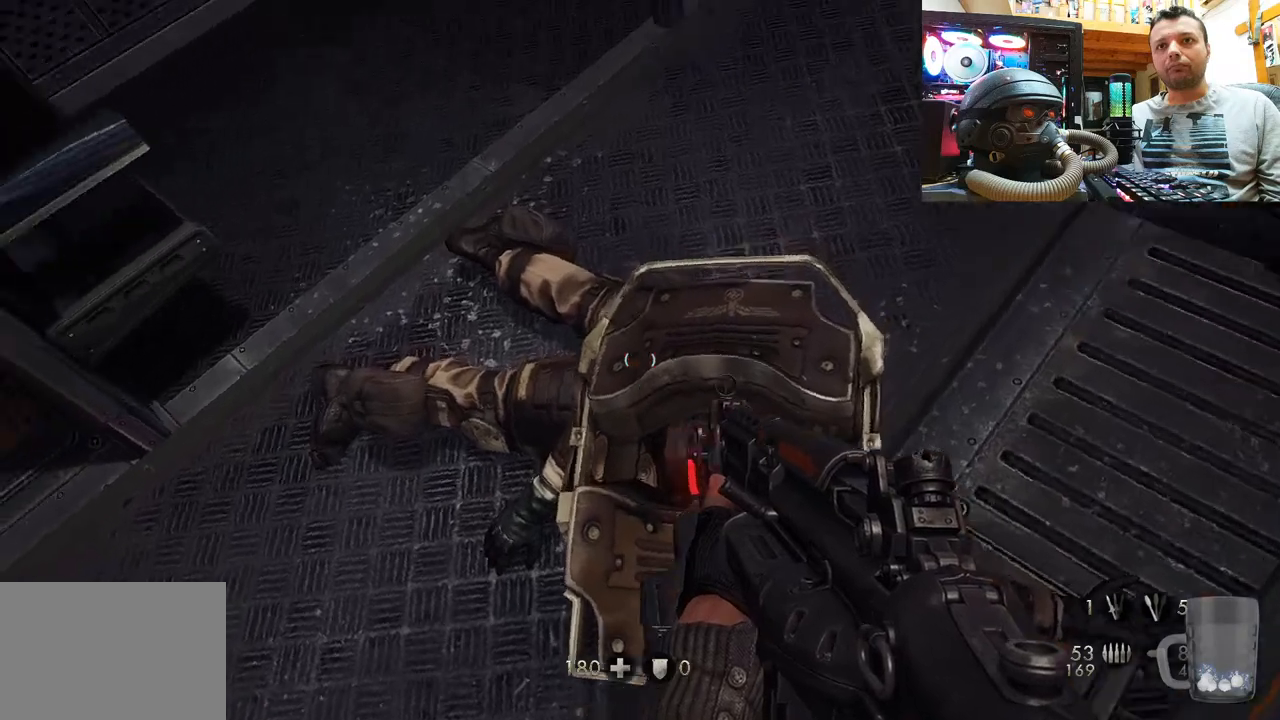
{"buttons": [], "left_stick": "center", "right_stick": "left", "events": [[200, "left_stick", "right"], [217, "right_stick", "left"], [500, "left_stick", "center"]]}
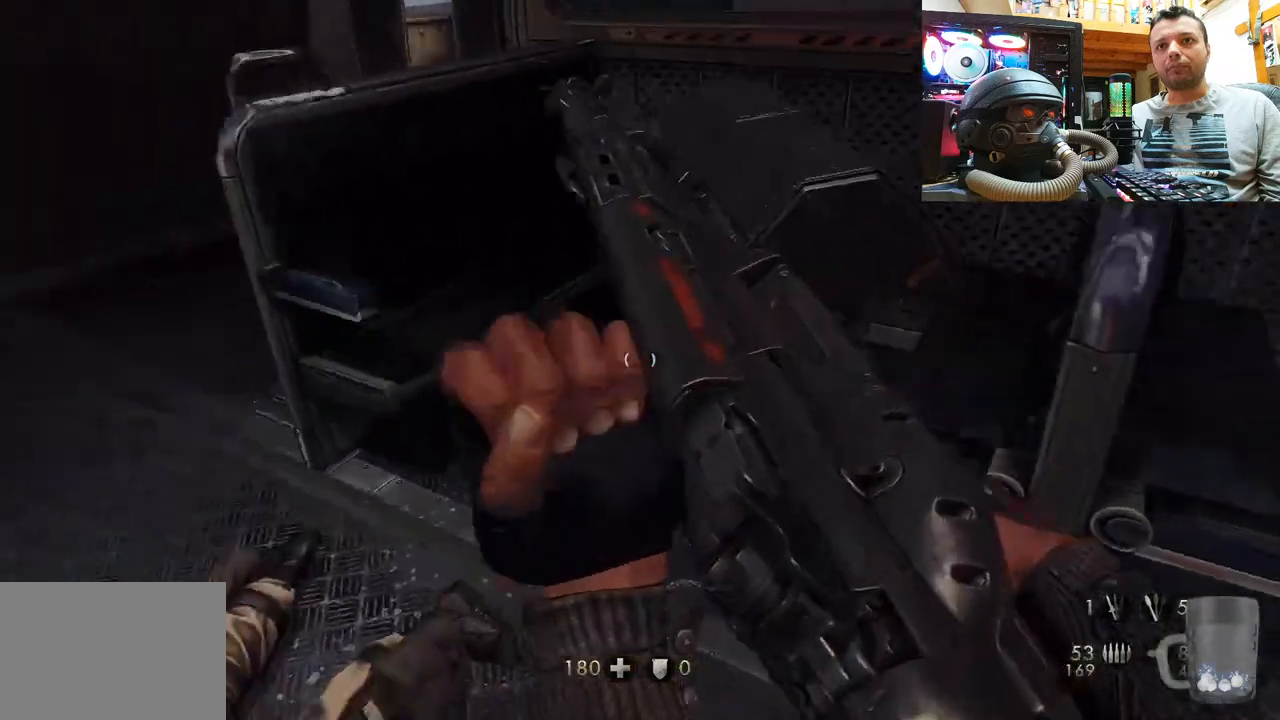
{"buttons": [], "left_stick": "center", "right_stick": "left", "events": [[50, "right_stick", "down-left"], [250, "right_stick", "center"], [417, "right_stick", "left"]]}
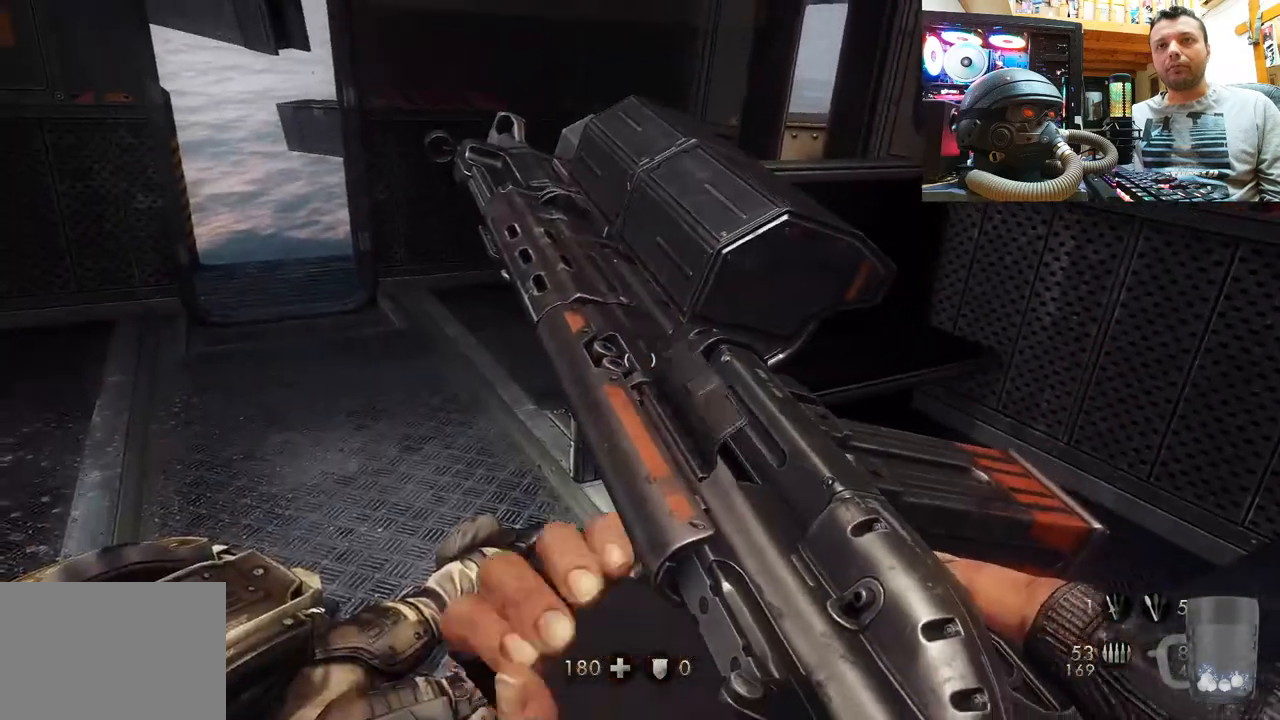
{"buttons": [], "left_stick": "center", "right_stick": "down", "events": [[33, "left_stick", "up-right"], [150, "right_stick", "up-left"], [317, "left_stick", "center"], [333, "right_stick", "center"], [467, "right_stick", "down"]]}
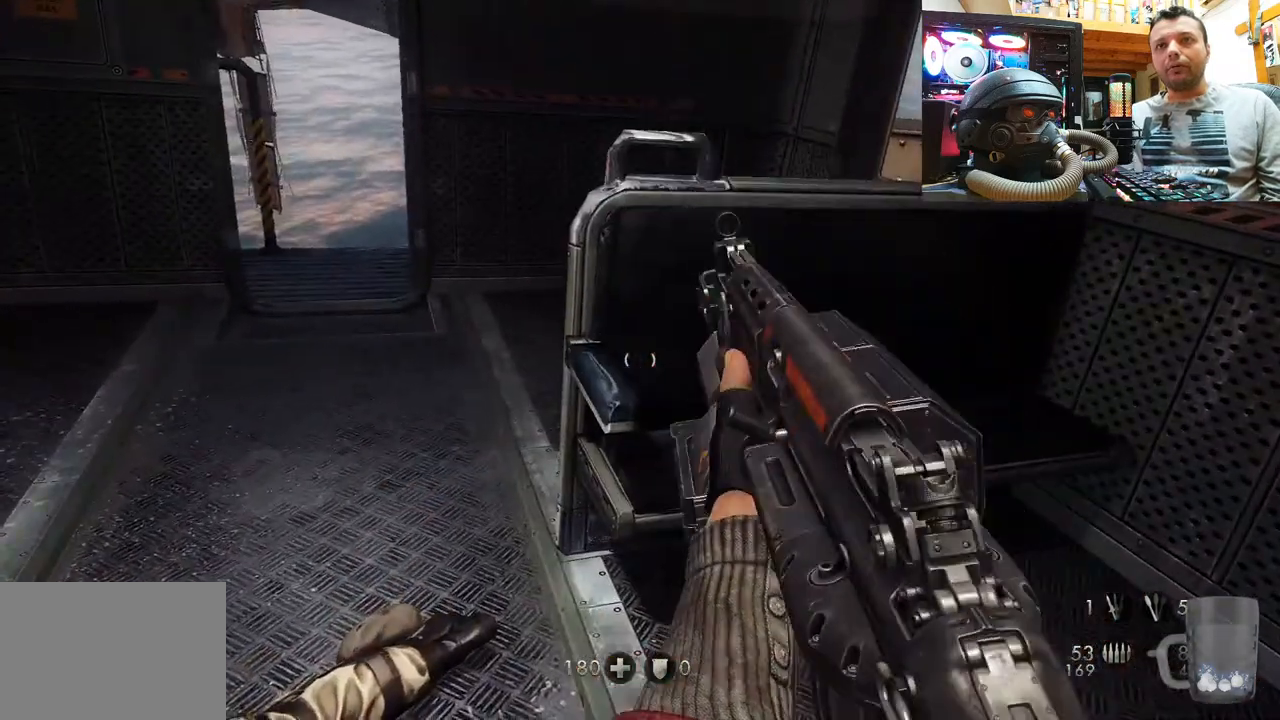
{"buttons": [], "left_stick": "up", "right_stick": "up-right", "events": [[17, "right_stick", "down-left"], [200, "left_stick", "up"], [200, "right_stick", "center"], [267, "right_stick", "right"], [450, "right_stick", "up-right"]]}
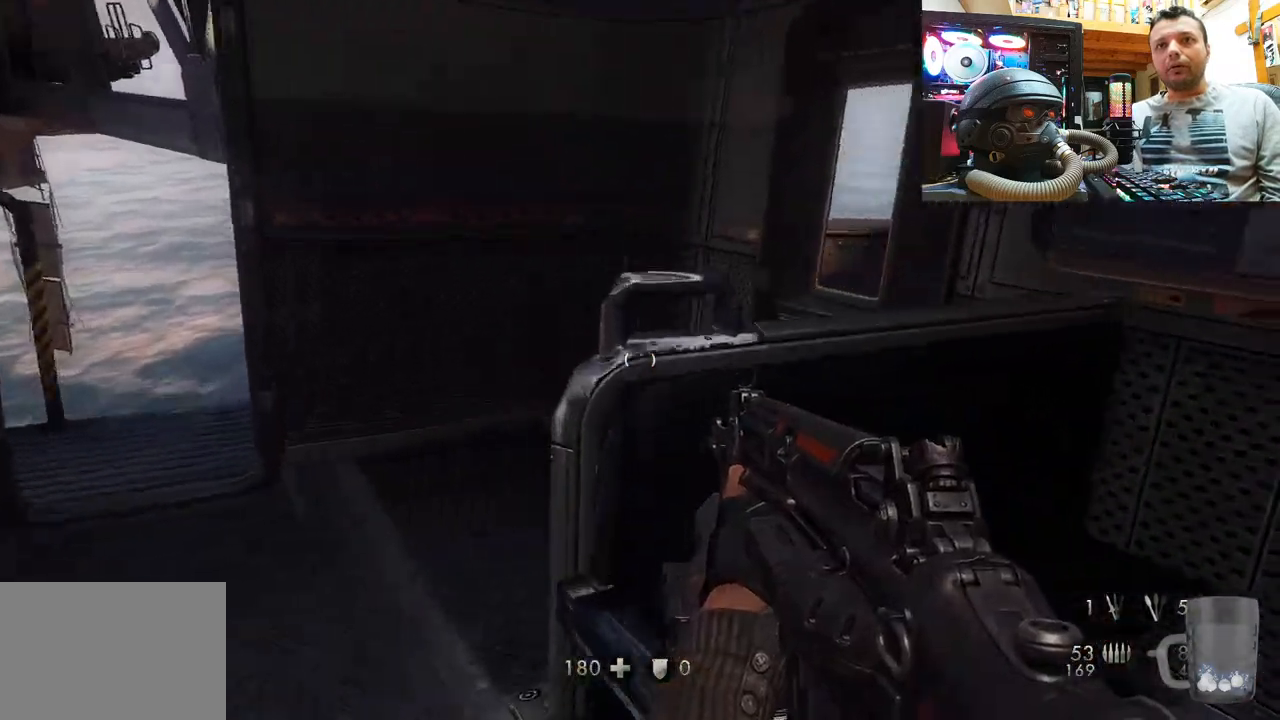
{"buttons": [], "left_stick": "up", "right_stick": "left", "events": [[350, "right_stick", "left"]]}
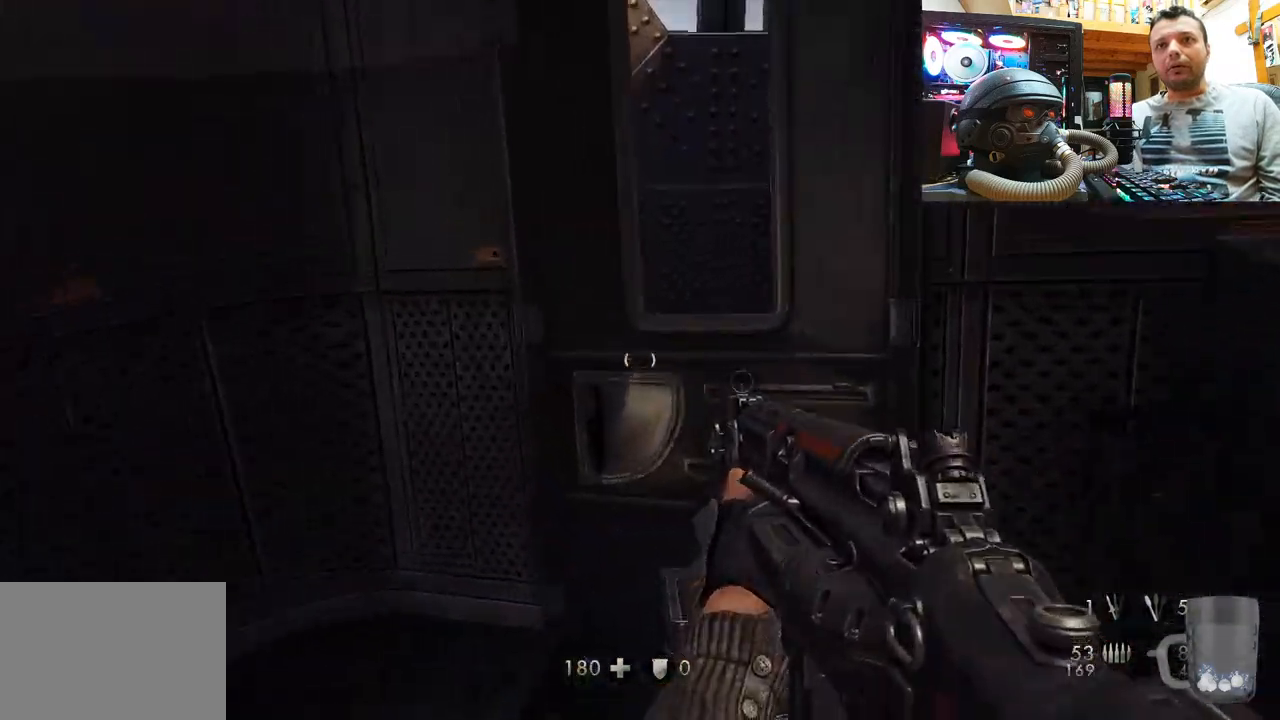
{"buttons": [], "left_stick": "up-left", "right_stick": "up-left", "events": [[183, "left_stick", "down-left"], [233, "right_stick", "up-left"], [483, "left_stick", "up-left"]]}